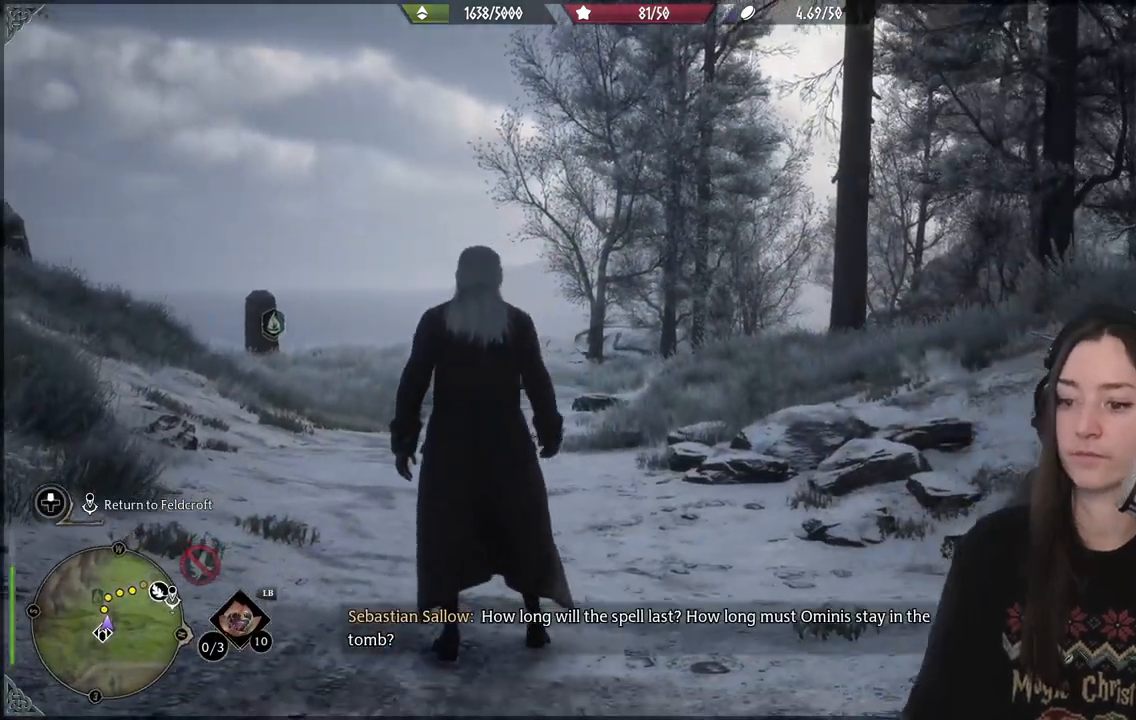
Gameplay with a controller (Xbox layout); each line is a JSON object with the inputs held at the frame after it. "events" lists button and stick changes between this image and that frame as [ms after this image, input, new state], when the widget could be followed in between. Not read: L3.
{"buttons": [], "left_stick": "up", "right_stick": "center", "events": [[67, "left_stick", "up"], [100, "right_stick", "down-left"], [367, "right_stick", "center"]]}
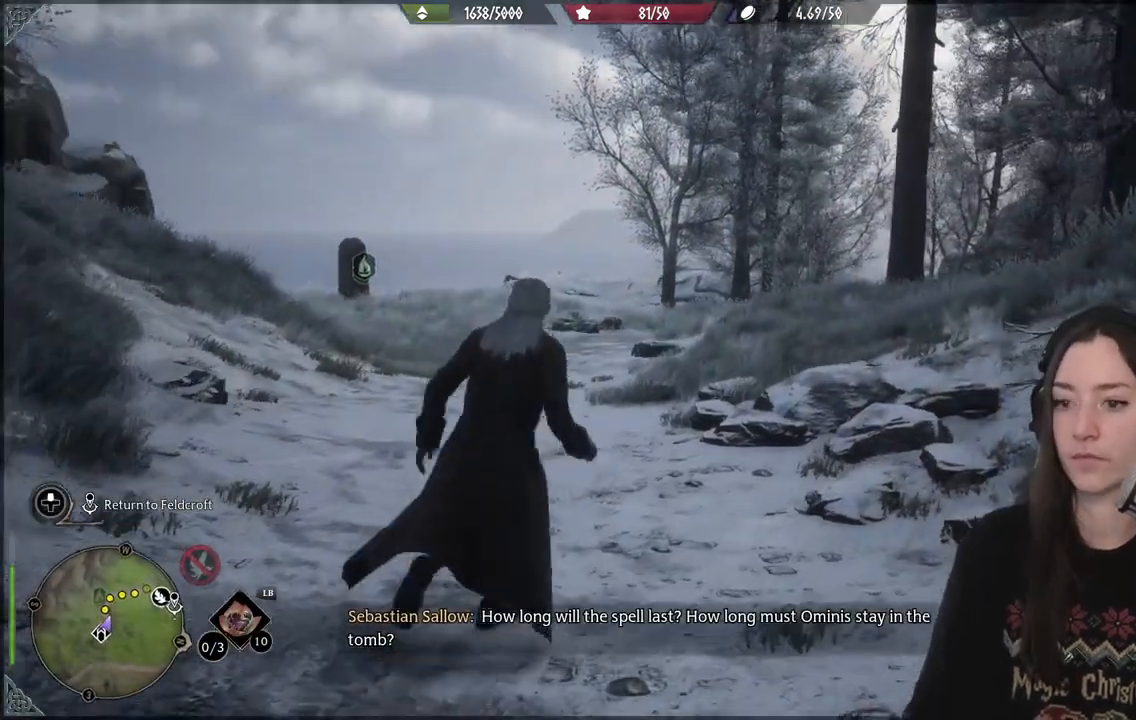
{"buttons": [], "left_stick": "up", "right_stick": "center", "events": [[117, "right_stick", "left"], [500, "right_stick", "center"]]}
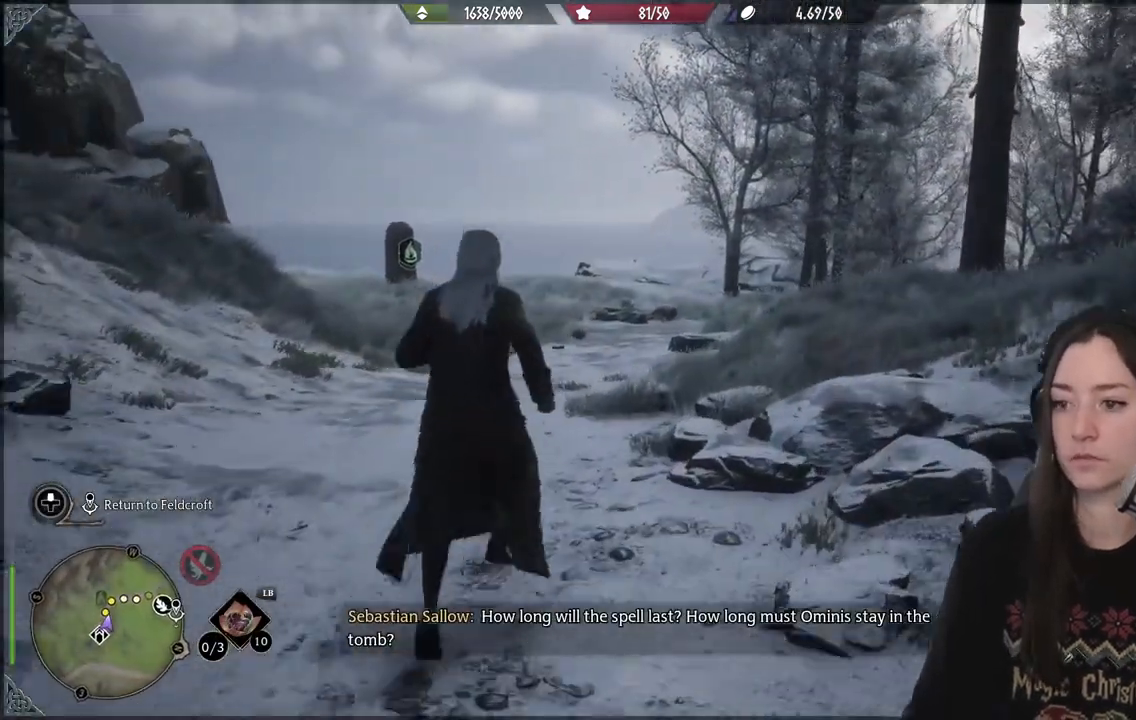
{"buttons": [], "left_stick": "up", "right_stick": "left", "events": [[433, "right_stick", "left"]]}
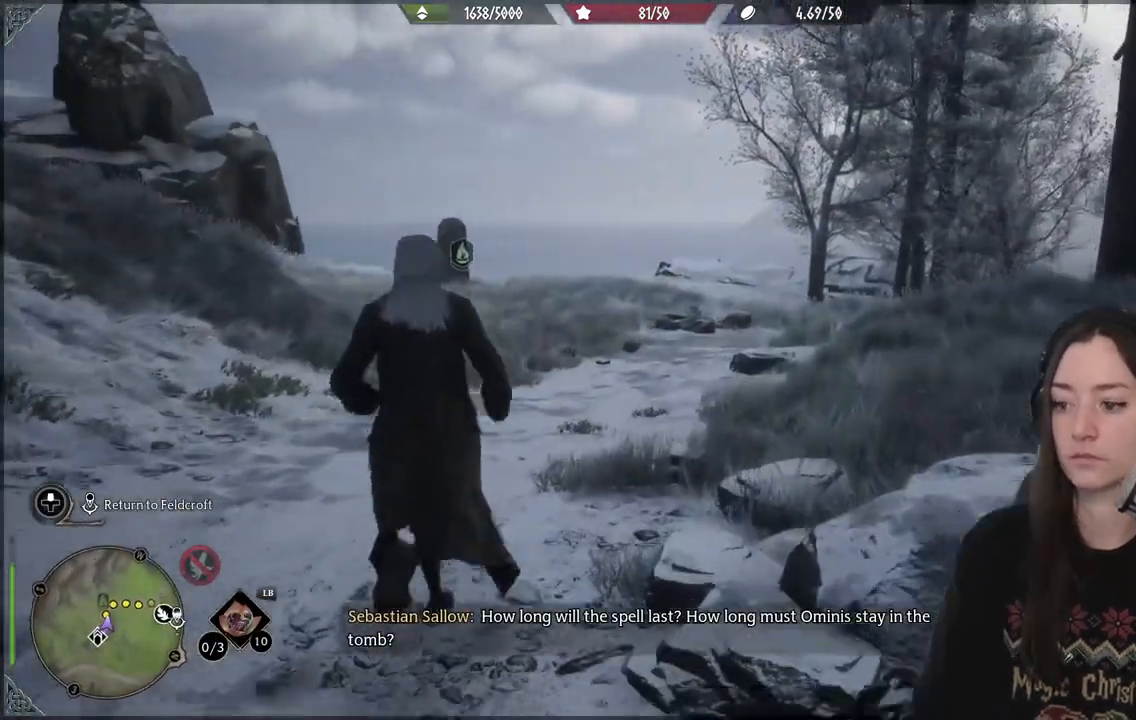
{"buttons": [], "left_stick": "up", "right_stick": "center", "events": [[400, "right_stick", "center"]]}
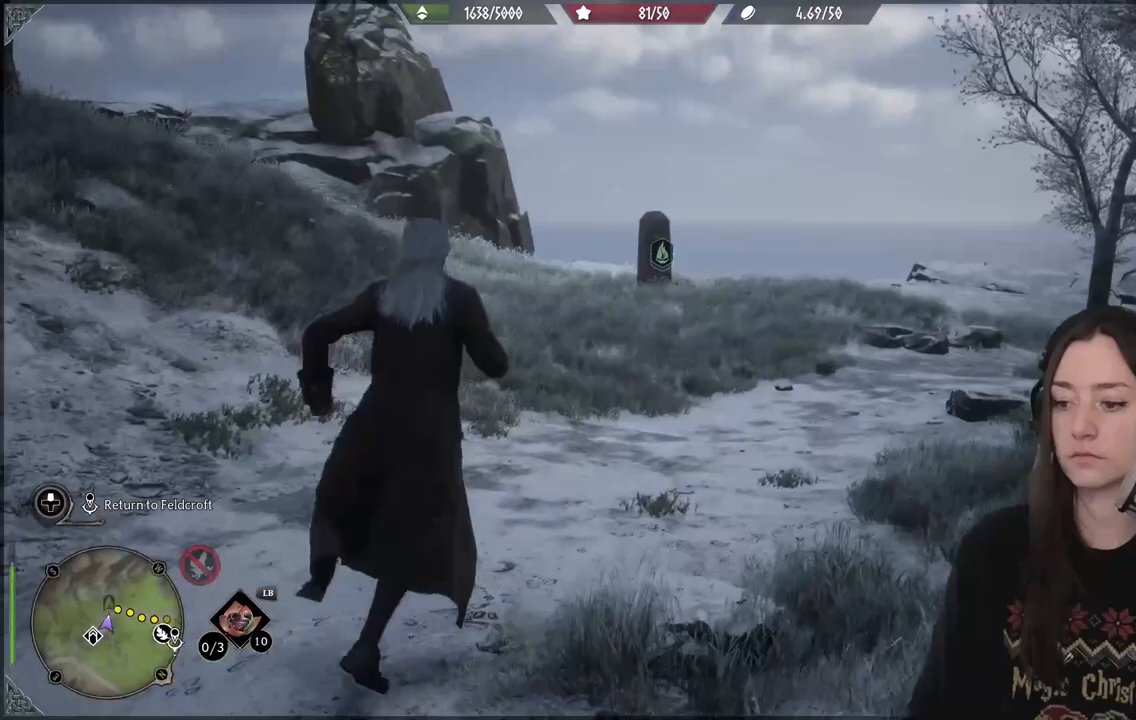
{"buttons": [], "left_stick": "up", "right_stick": "center", "events": []}
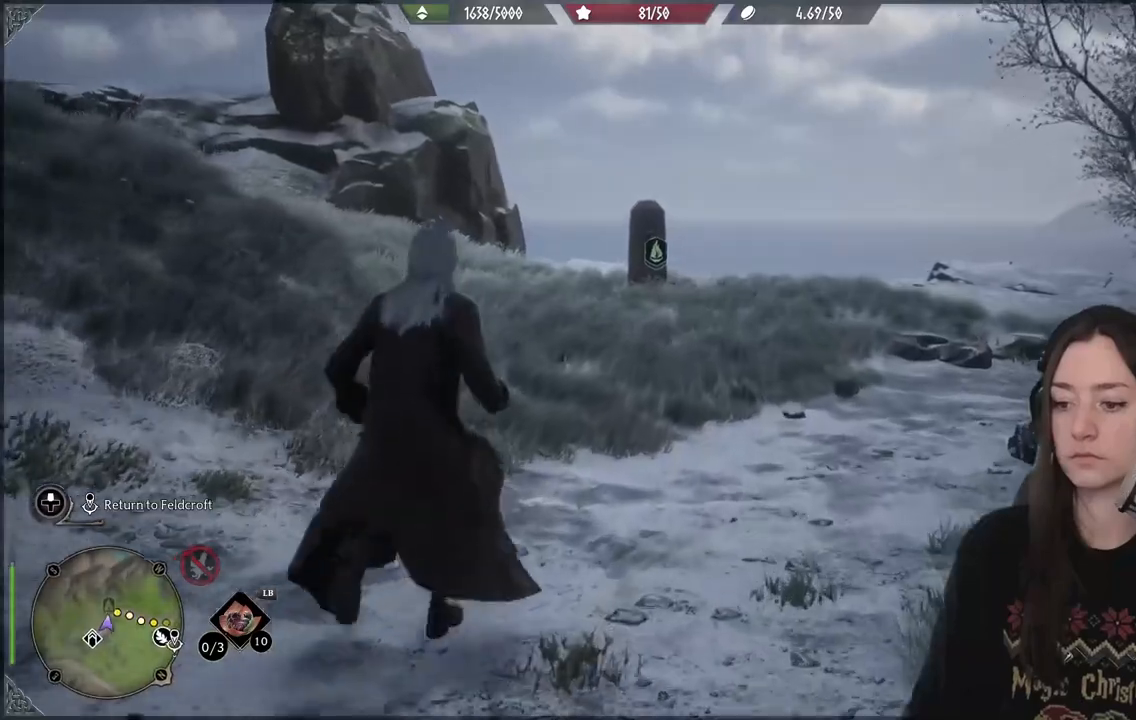
{"buttons": [], "left_stick": "up", "right_stick": "right", "events": [[33, "right_stick", "right"]]}
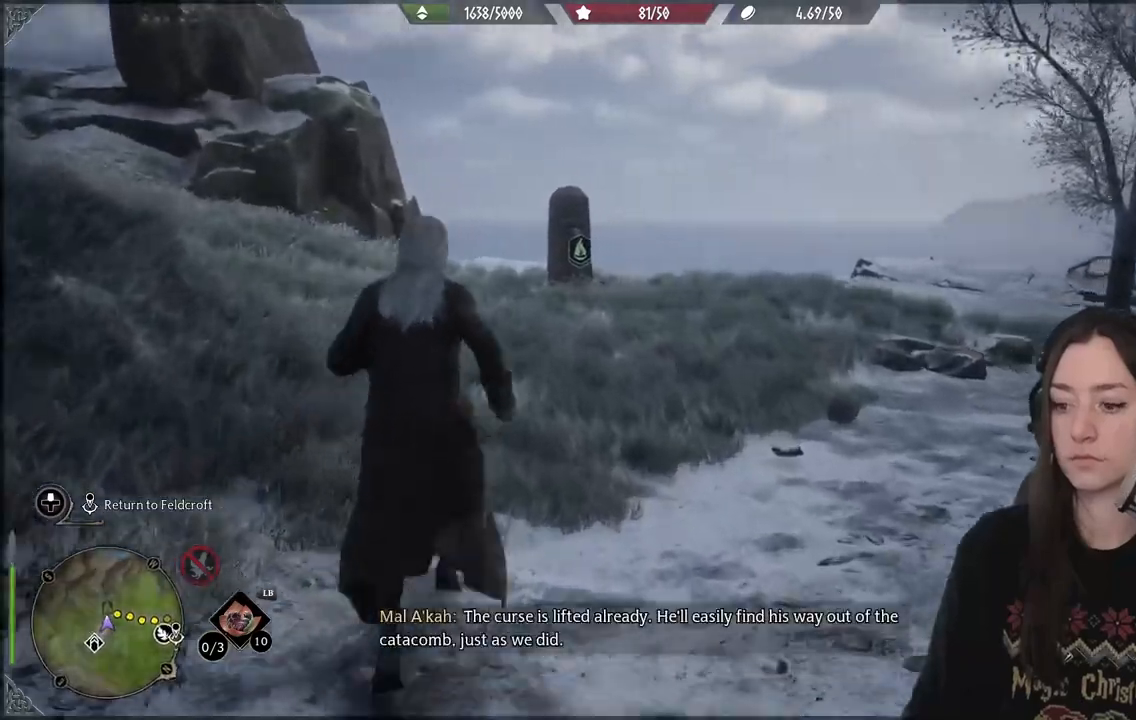
{"buttons": [], "left_stick": "up", "right_stick": "center", "events": [[367, "right_stick", "center"]]}
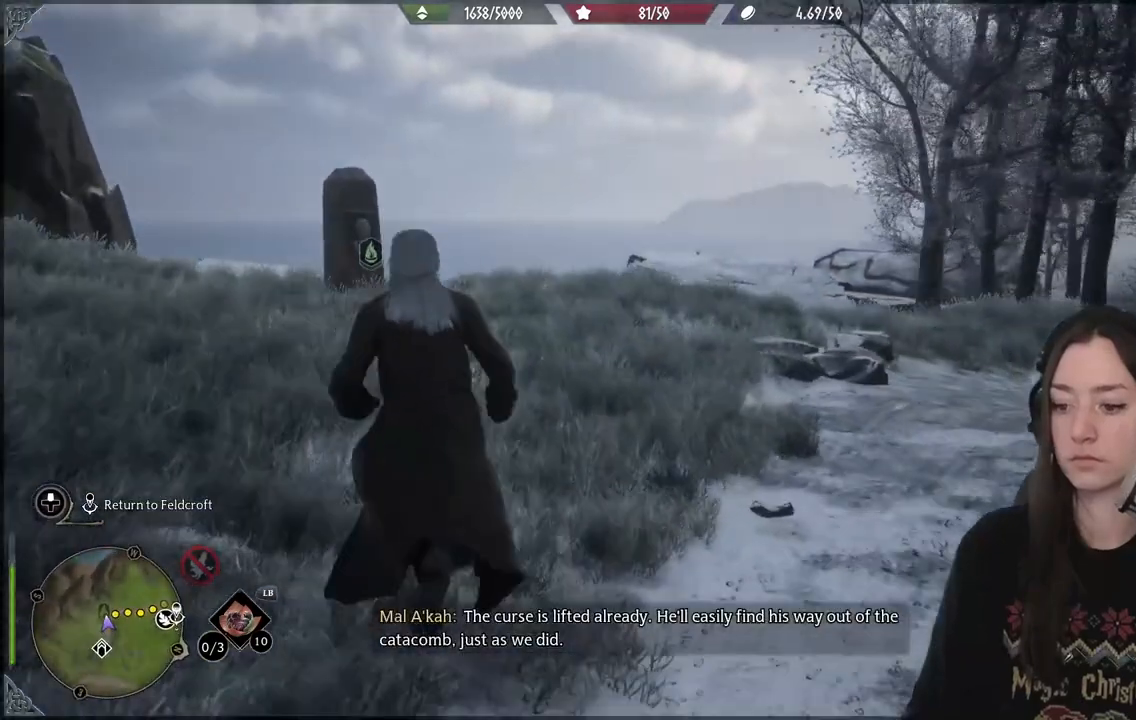
{"buttons": [], "left_stick": "up", "right_stick": "center", "events": [[117, "right_stick", "right"], [367, "right_stick", "center"]]}
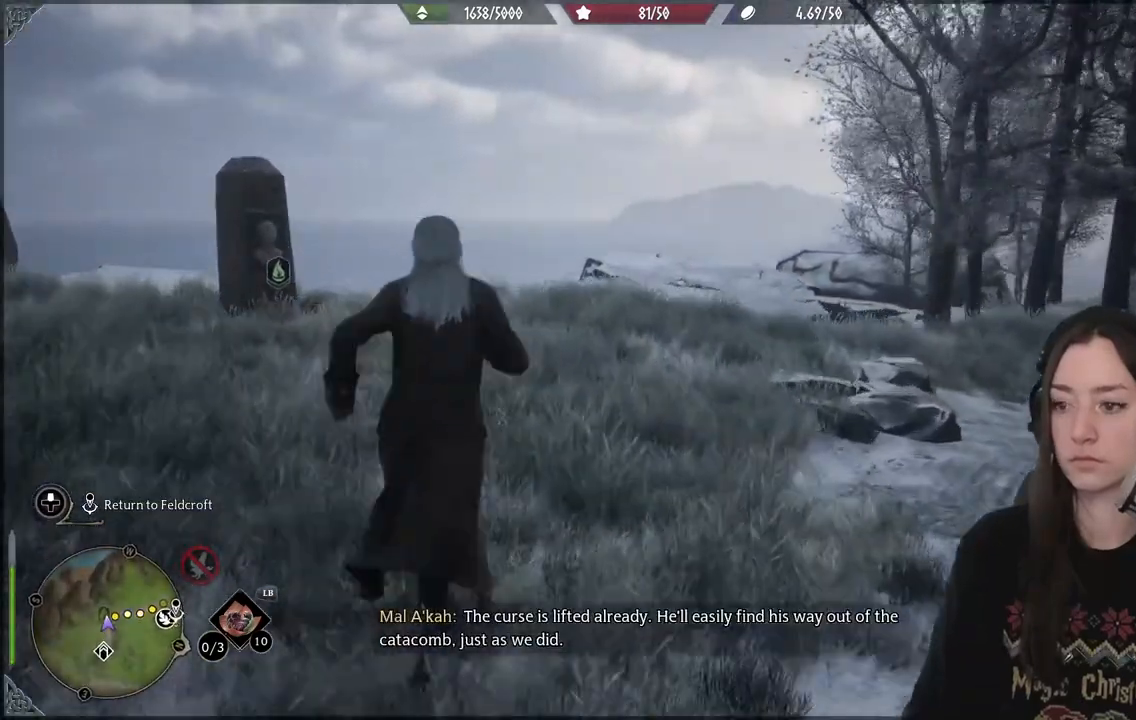
{"buttons": [], "left_stick": "center", "right_stick": "right", "events": [[283, "right_stick", "right"], [317, "left_stick", "center"]]}
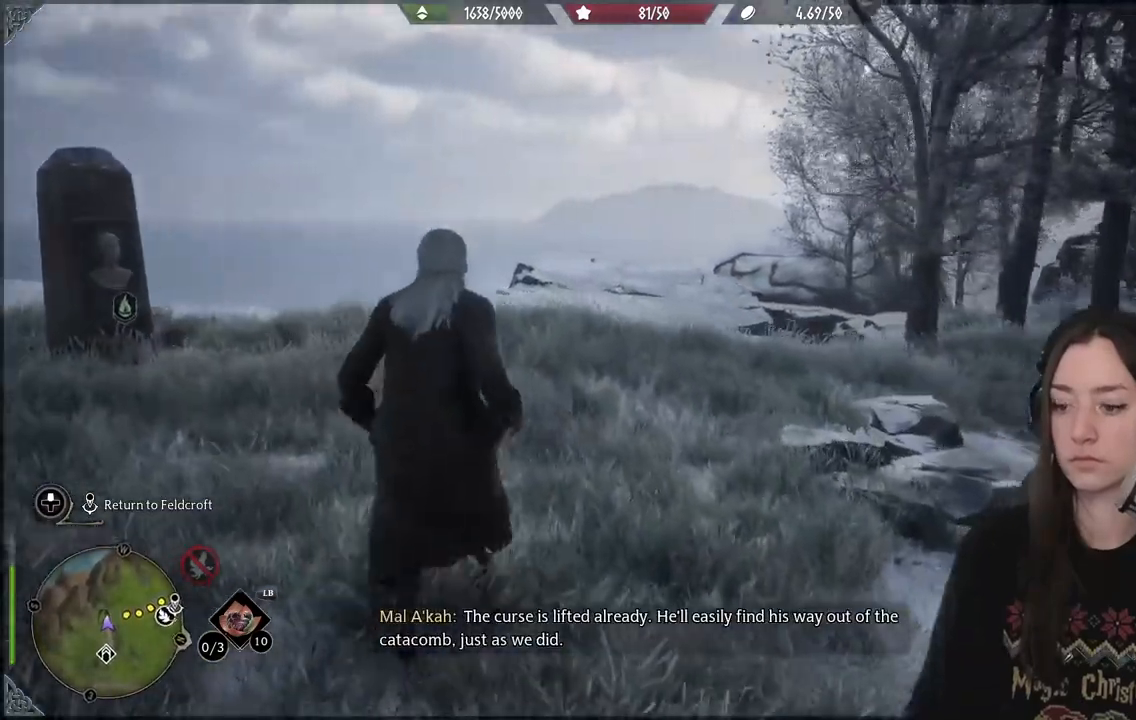
{"buttons": [], "left_stick": "center", "right_stick": "center", "events": [[450, "right_stick", "center"]]}
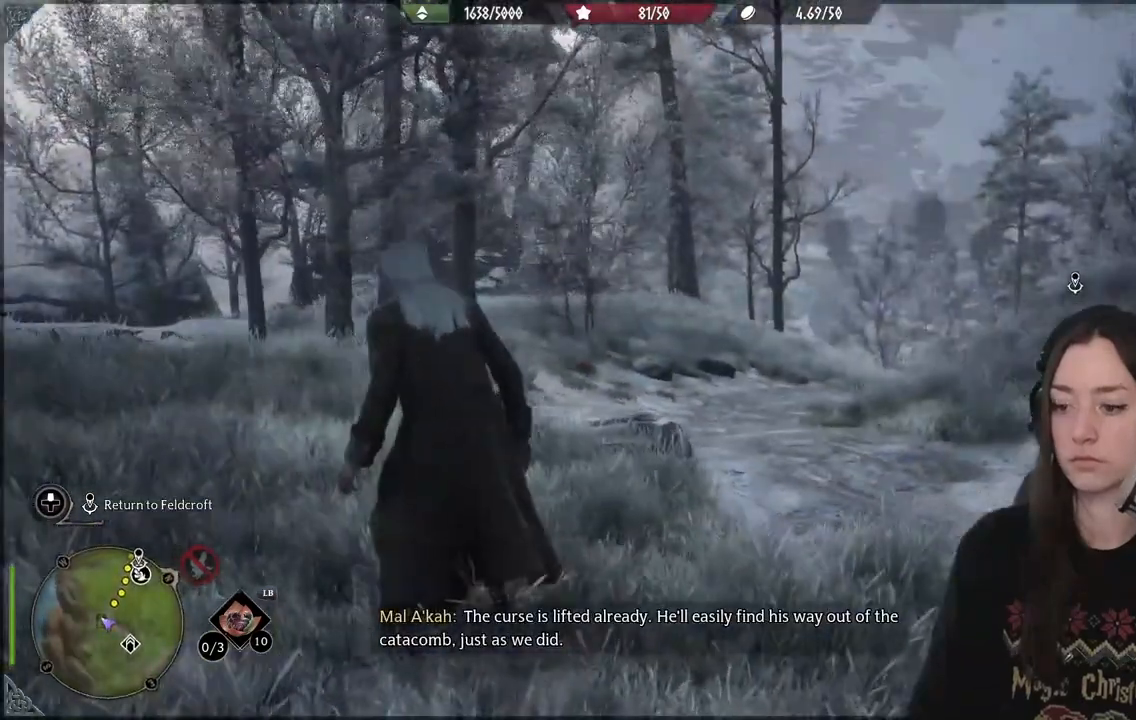
{"buttons": [], "left_stick": "center", "right_stick": "right", "events": [[317, "right_stick", "right"]]}
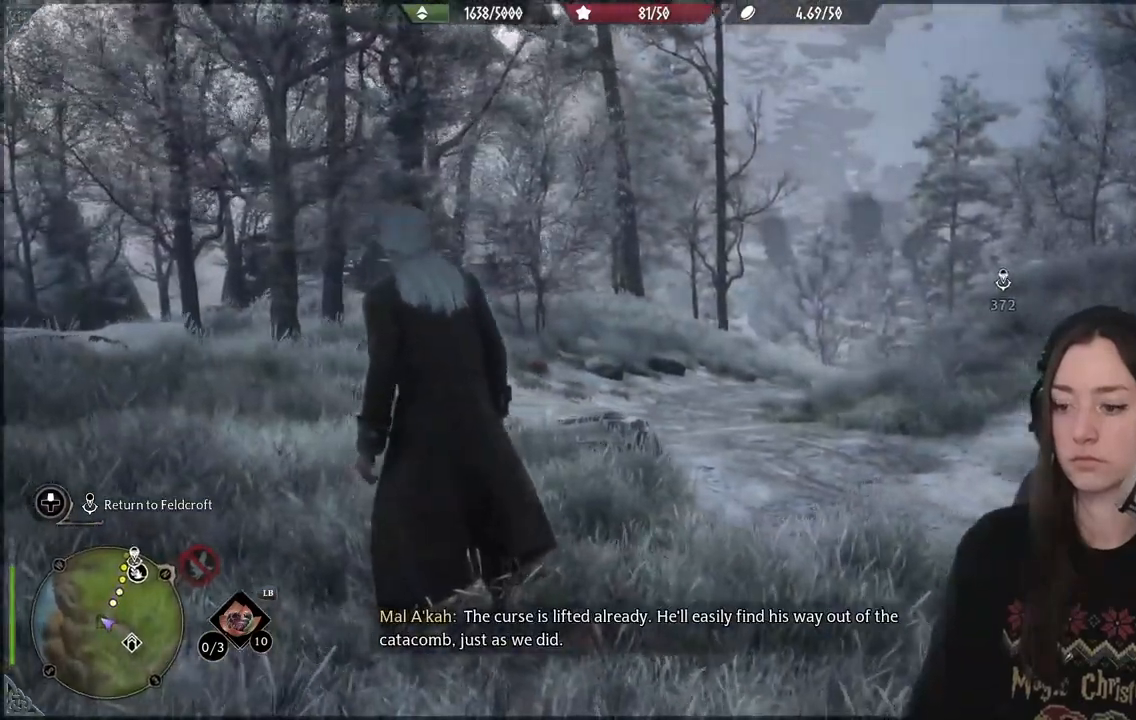
{"buttons": [], "left_stick": "center", "right_stick": "right", "events": []}
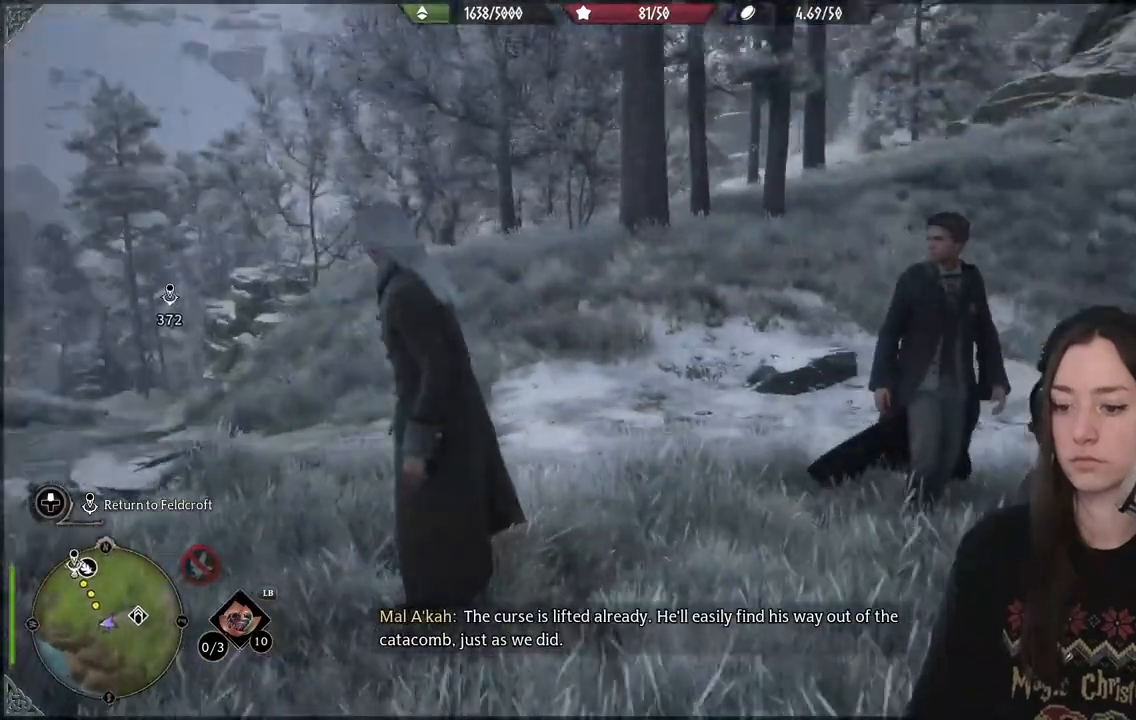
{"buttons": [], "left_stick": "center", "right_stick": "center", "events": [[50, "right_stick", "center"]]}
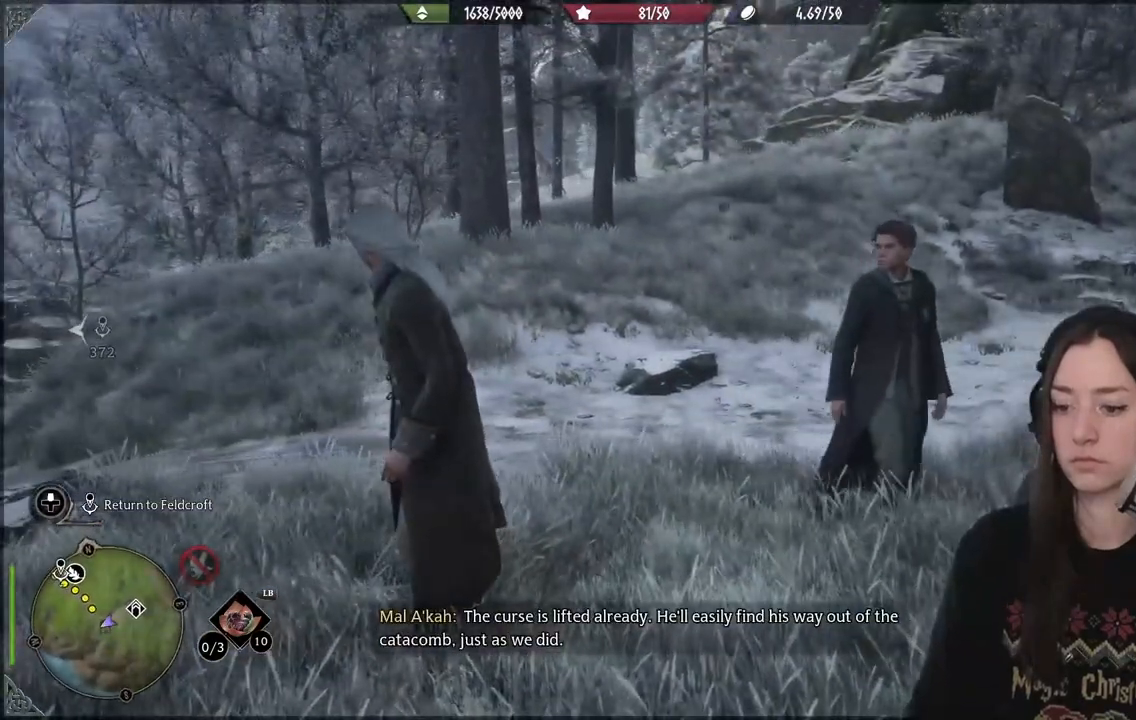
{"buttons": [], "left_stick": "center", "right_stick": "right", "events": [[17, "right_stick", "right"]]}
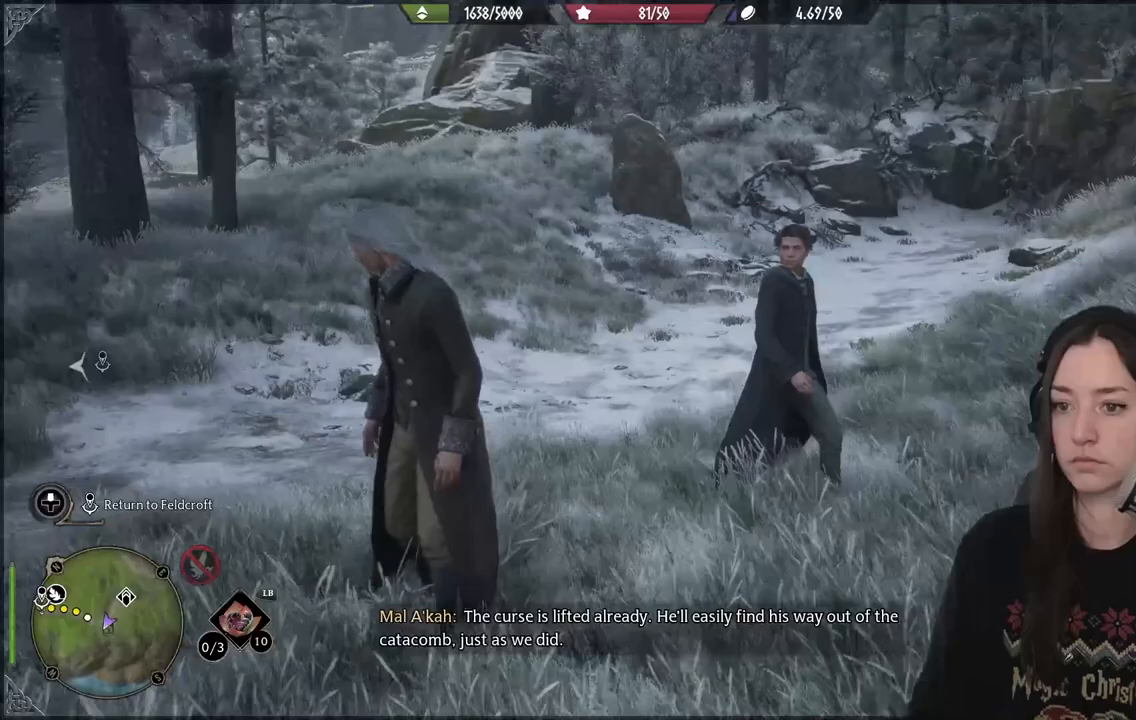
{"buttons": [], "left_stick": "center", "right_stick": "center", "events": [[183, "right_stick", "center"]]}
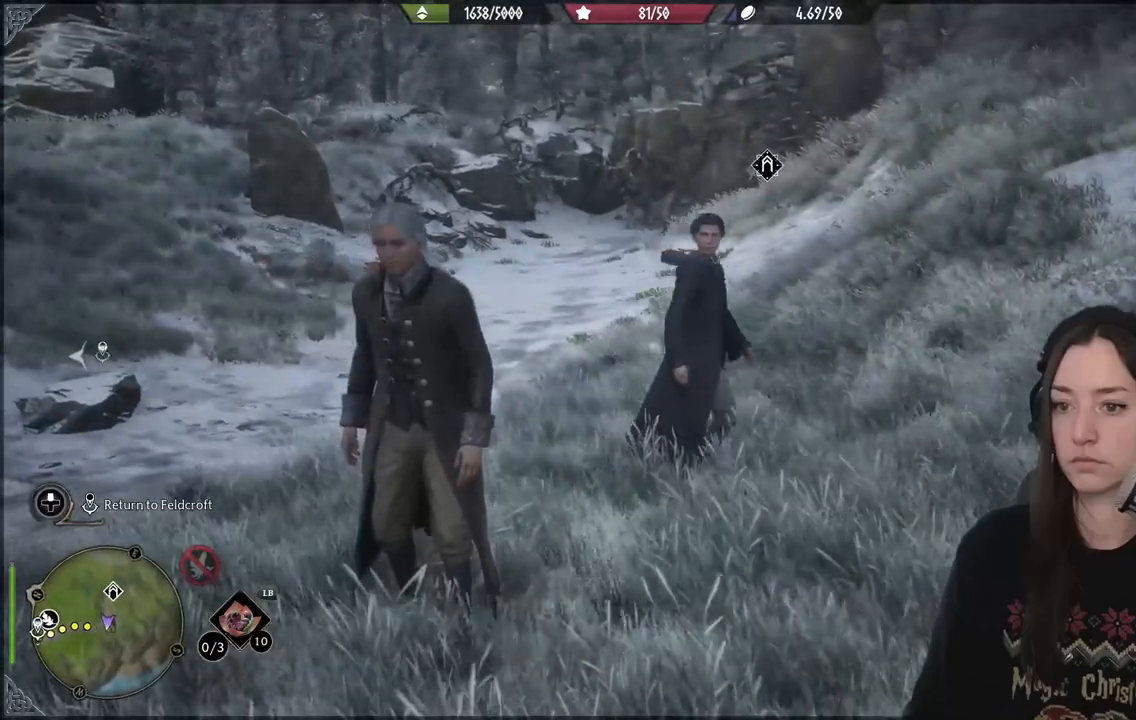
{"buttons": [], "left_stick": "center", "right_stick": "center", "events": []}
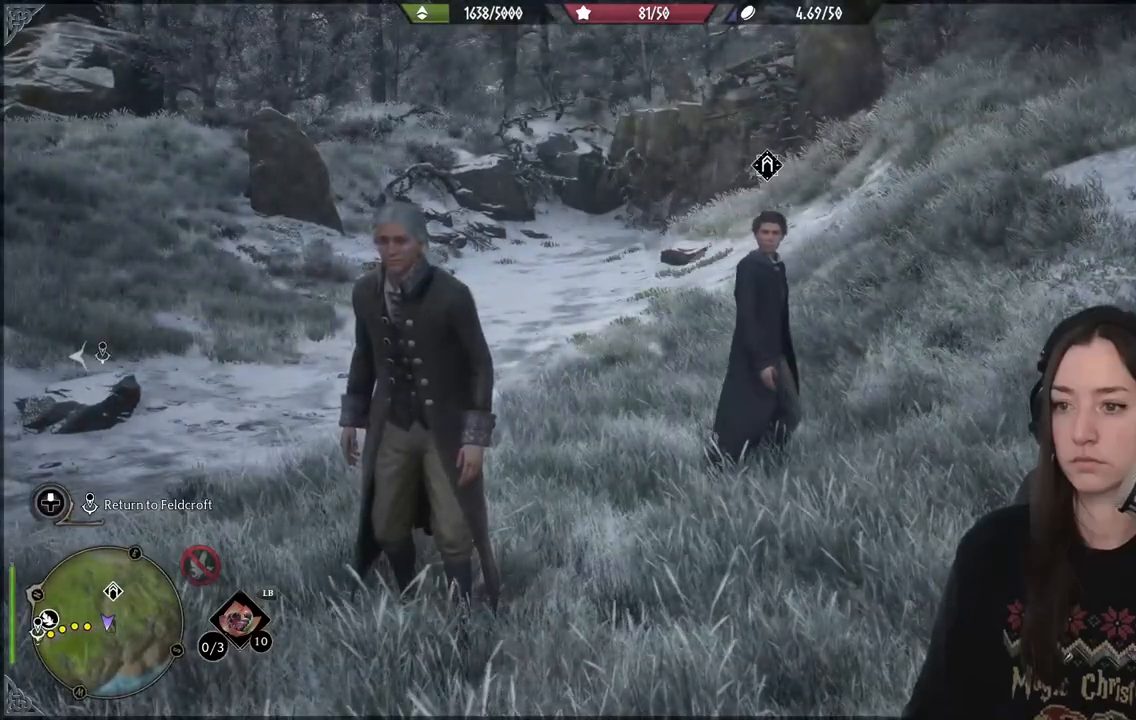
{"buttons": [], "left_stick": "center", "right_stick": "center", "events": []}
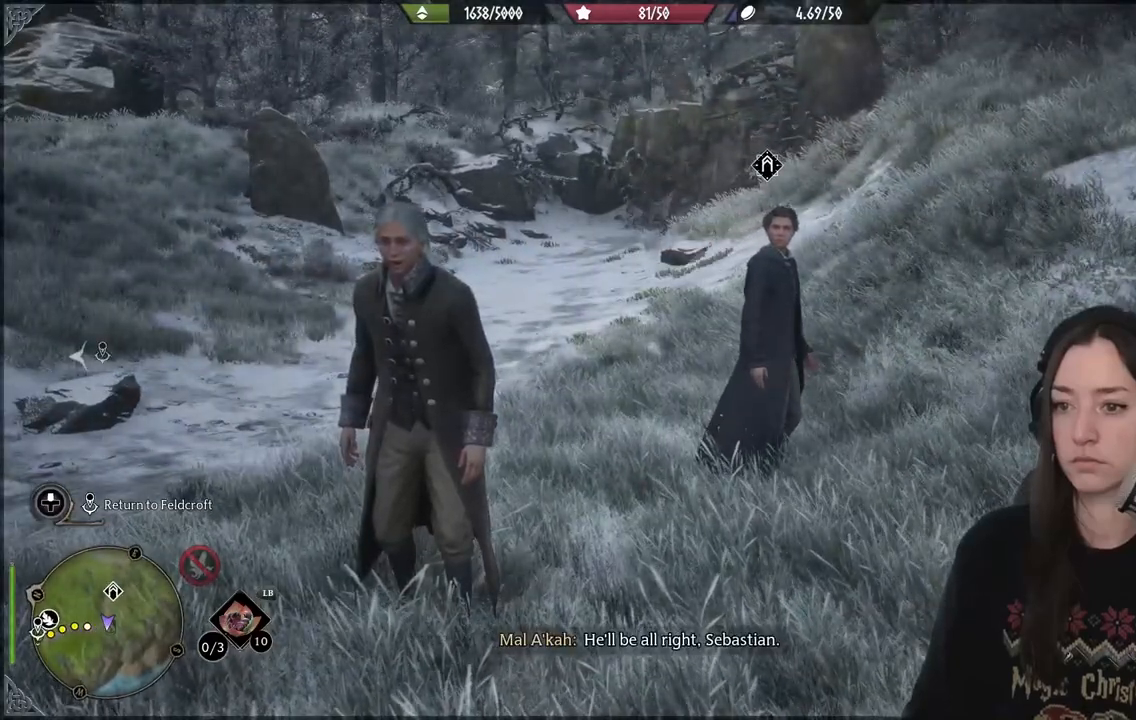
{"buttons": [], "left_stick": "center", "right_stick": "left", "events": [[100, "right_stick", "left"]]}
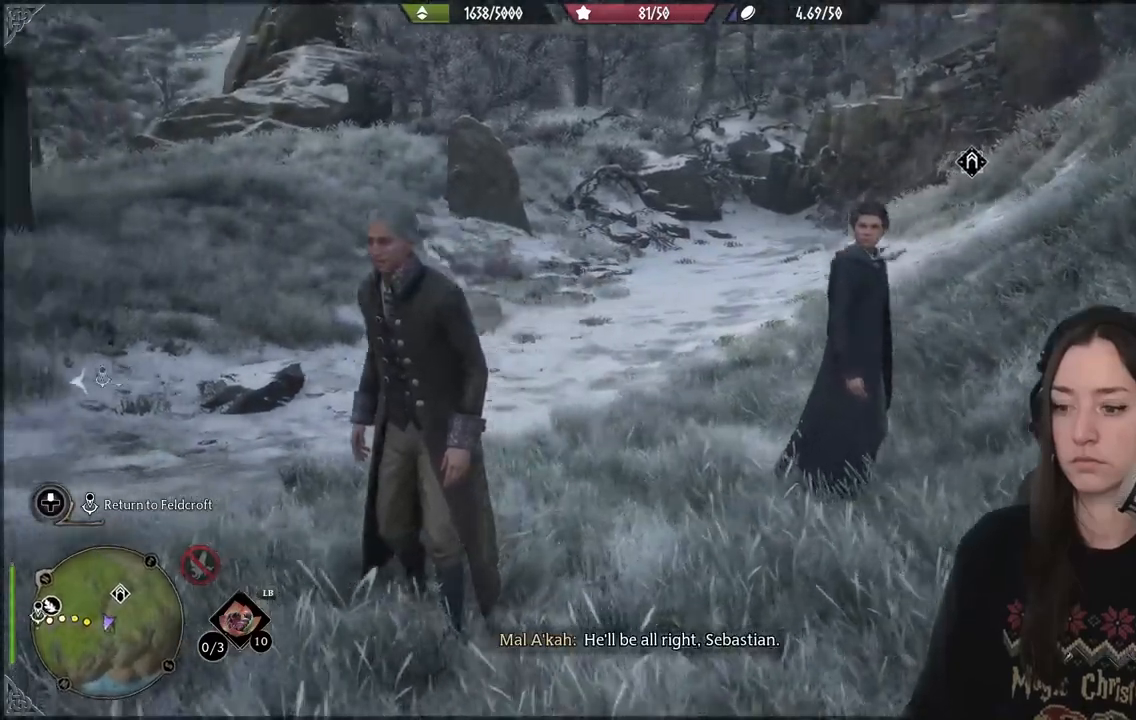
{"buttons": [], "left_stick": "center", "right_stick": "left", "events": []}
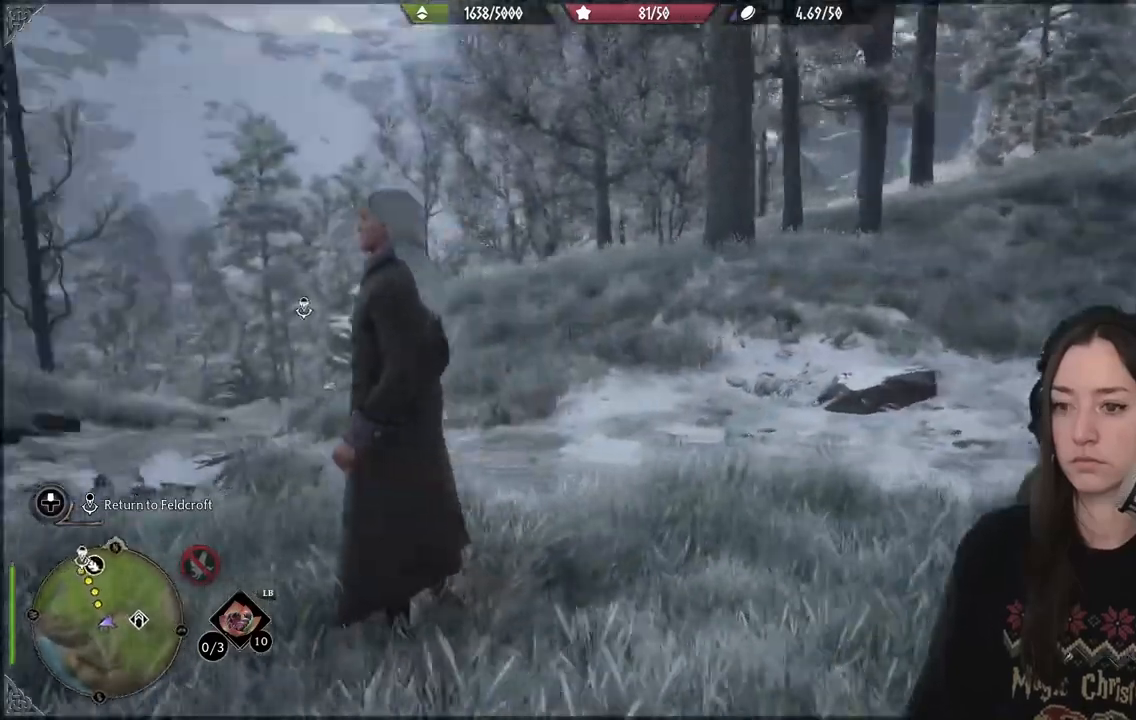
{"buttons": [], "left_stick": "center", "right_stick": "left", "events": []}
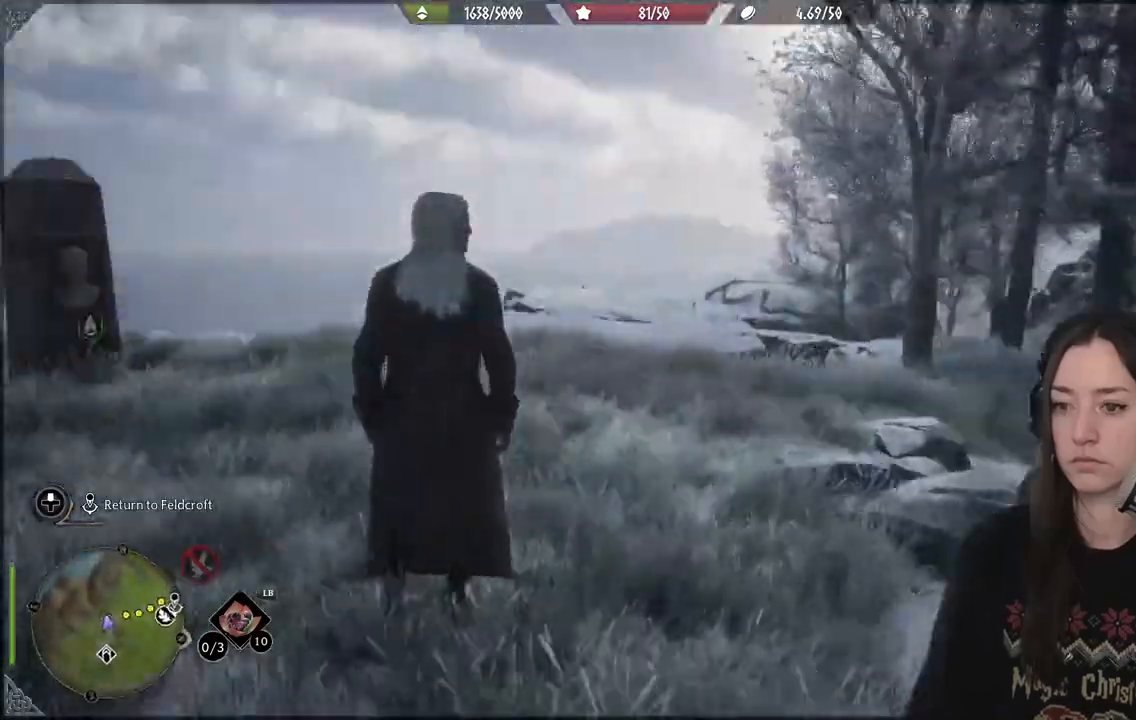
{"buttons": [], "left_stick": "center", "right_stick": "center"}
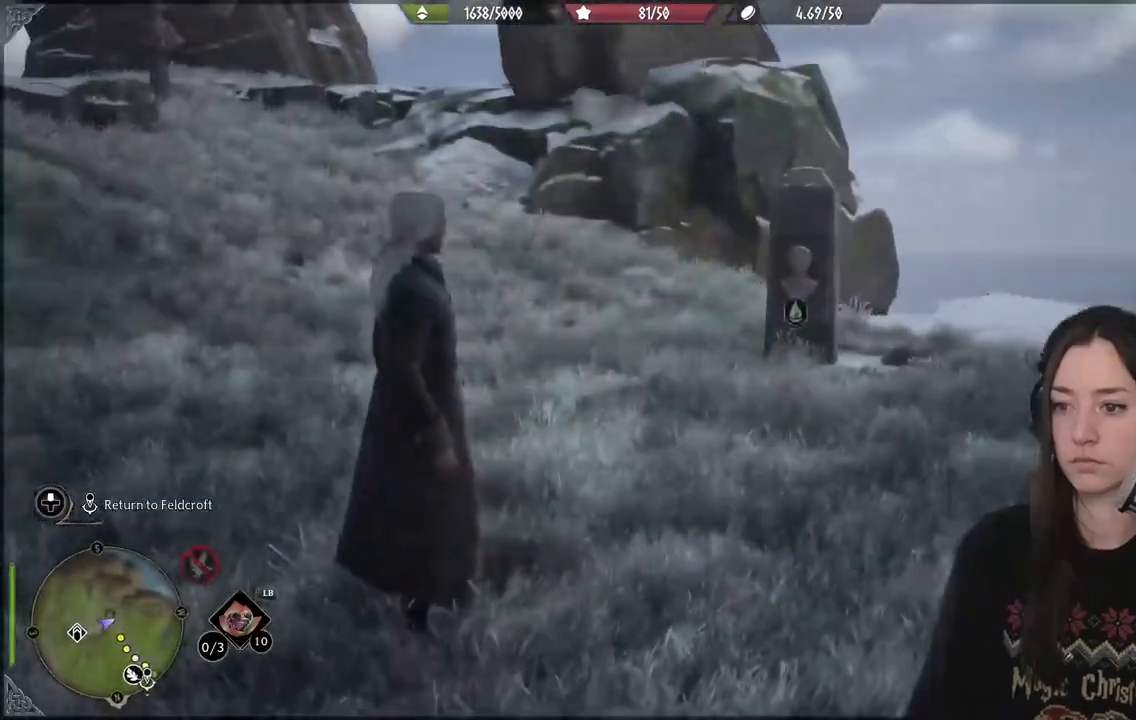
{"buttons": [], "left_stick": "center", "right_stick": "left", "events": [[150, "right_stick", "left"]]}
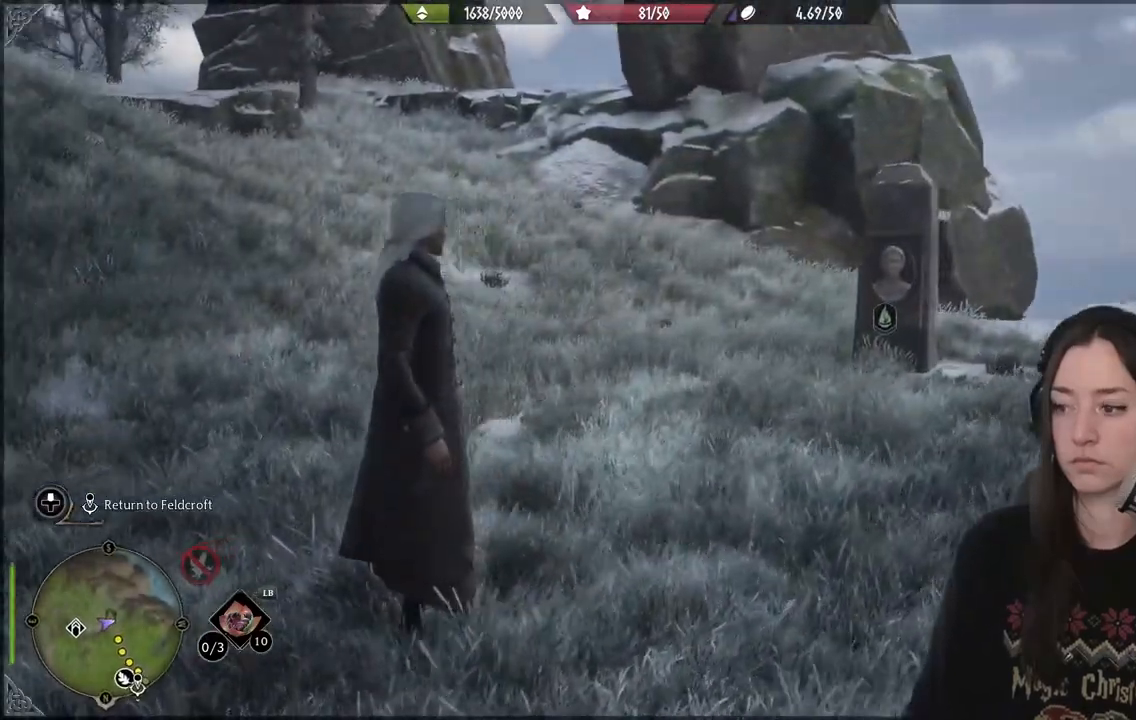
{"buttons": [], "left_stick": "center", "right_stick": "left", "events": []}
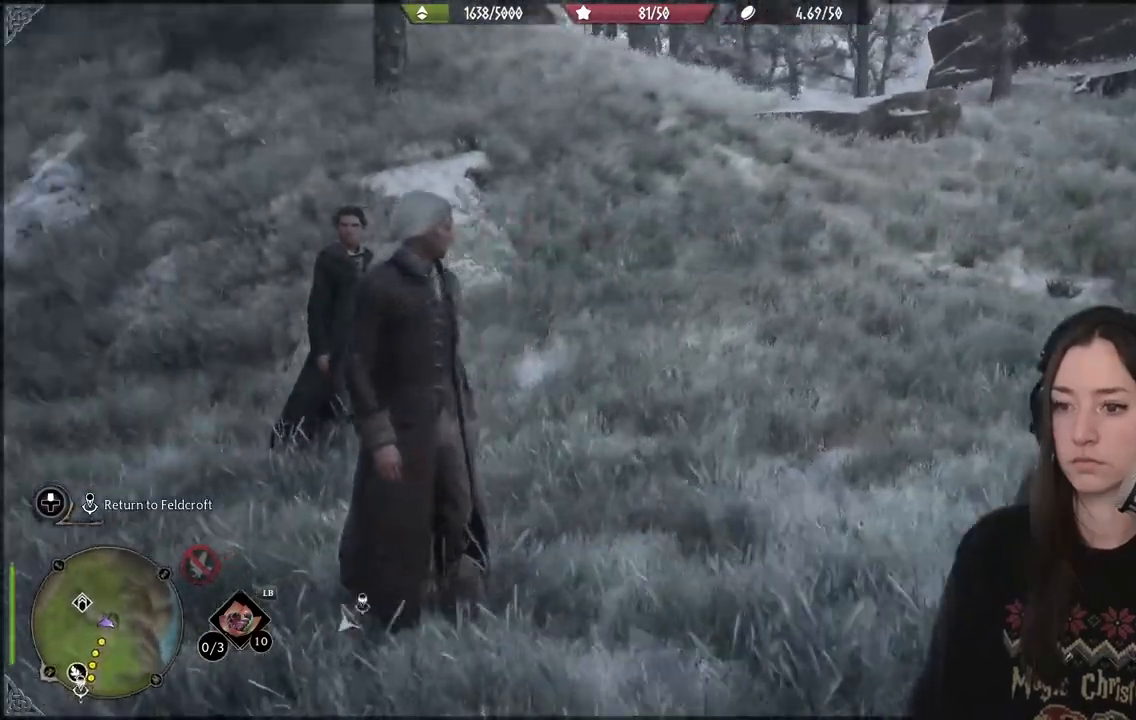
{"buttons": [], "left_stick": "center", "right_stick": "left", "events": [[83, "right_stick", "center"], [133, "left_stick", "up-left"], [350, "left_stick", "center"], [350, "right_stick", "left"]]}
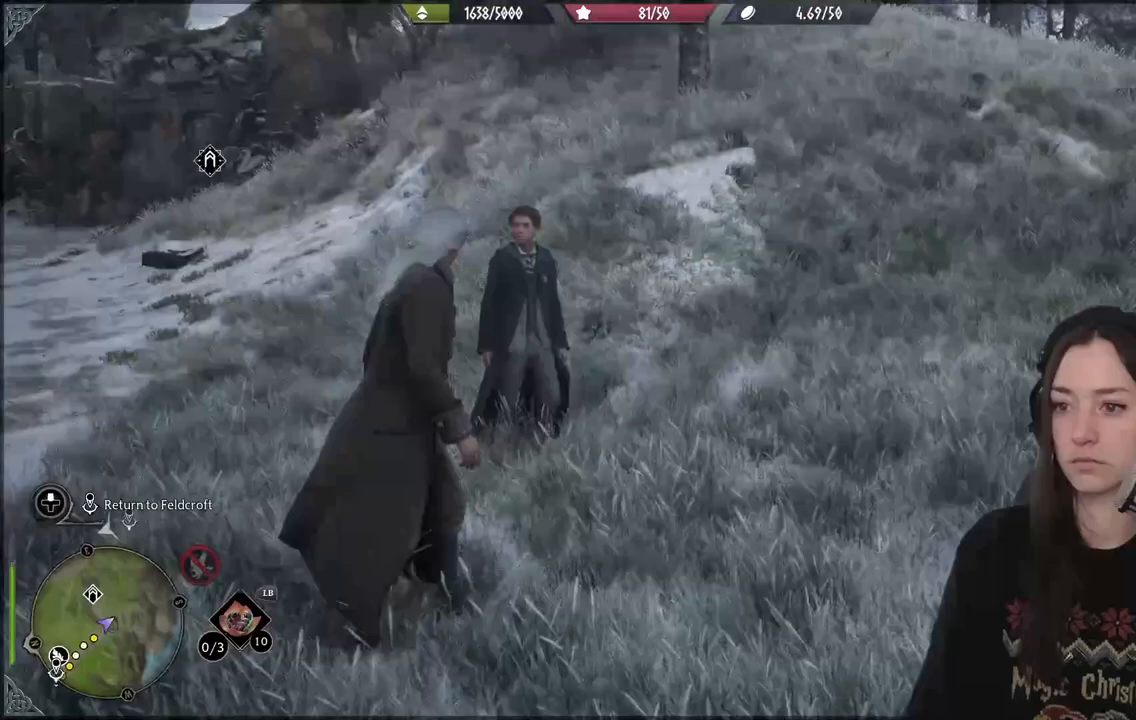
{"buttons": [], "left_stick": "center", "right_stick": "left", "events": []}
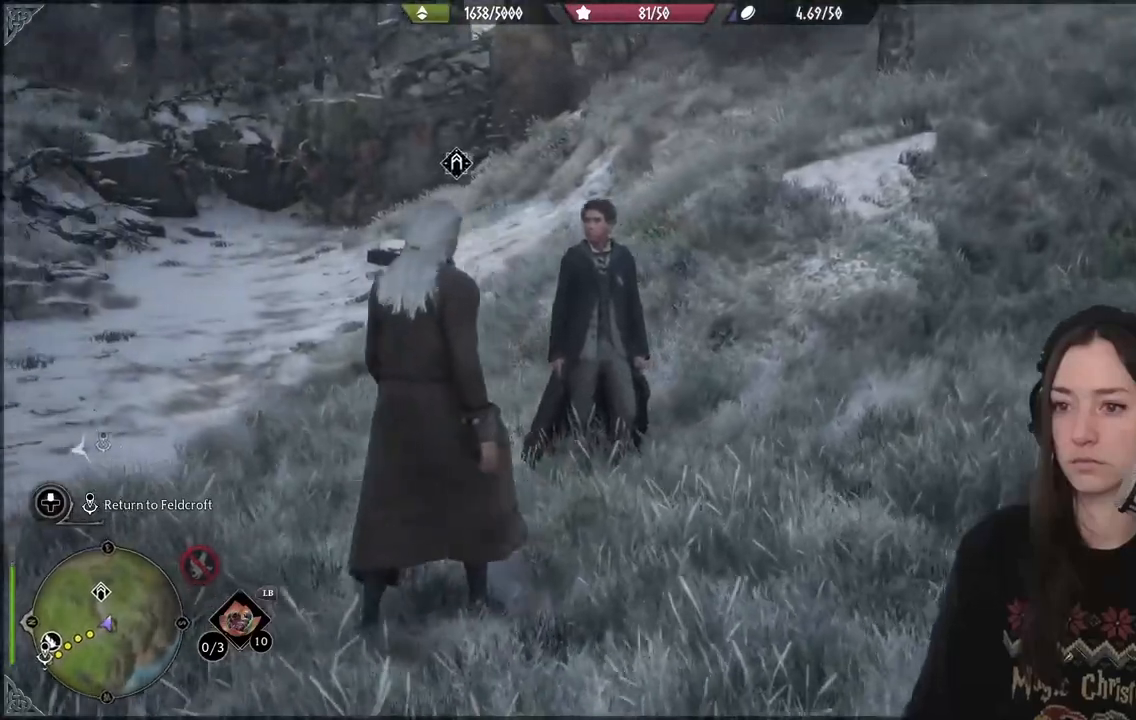
{"buttons": [], "left_stick": "center", "right_stick": "center", "events": [[67, "right_stick", "center"]]}
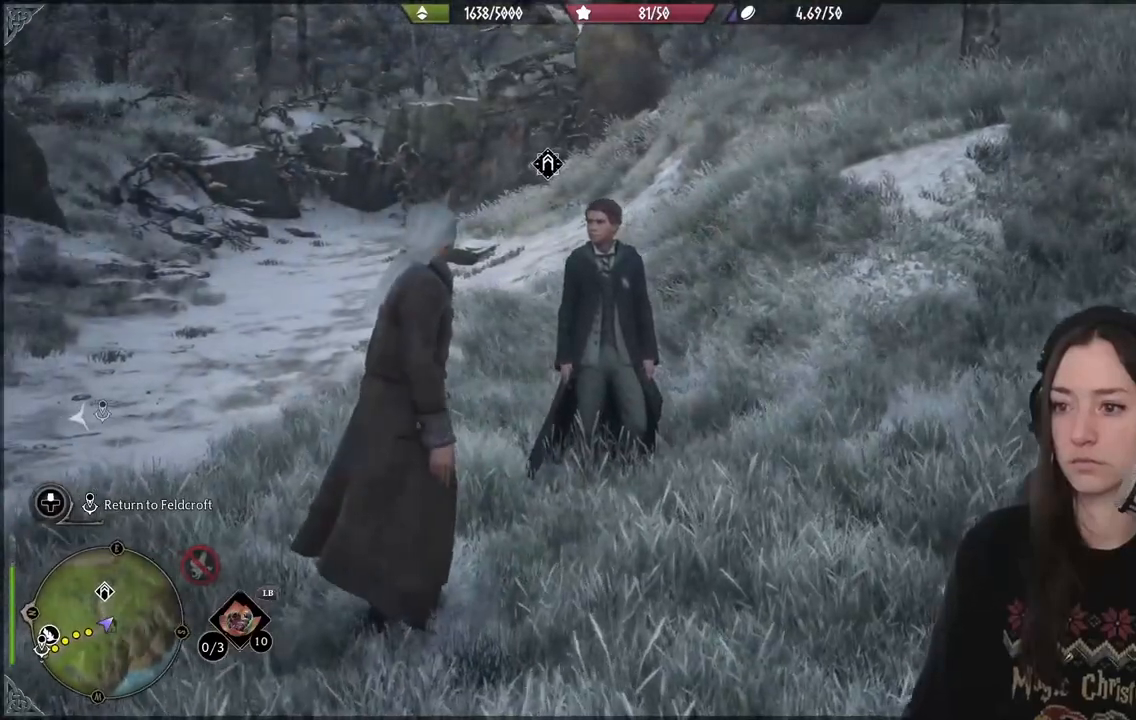
{"buttons": [], "left_stick": "center", "right_stick": "center", "events": []}
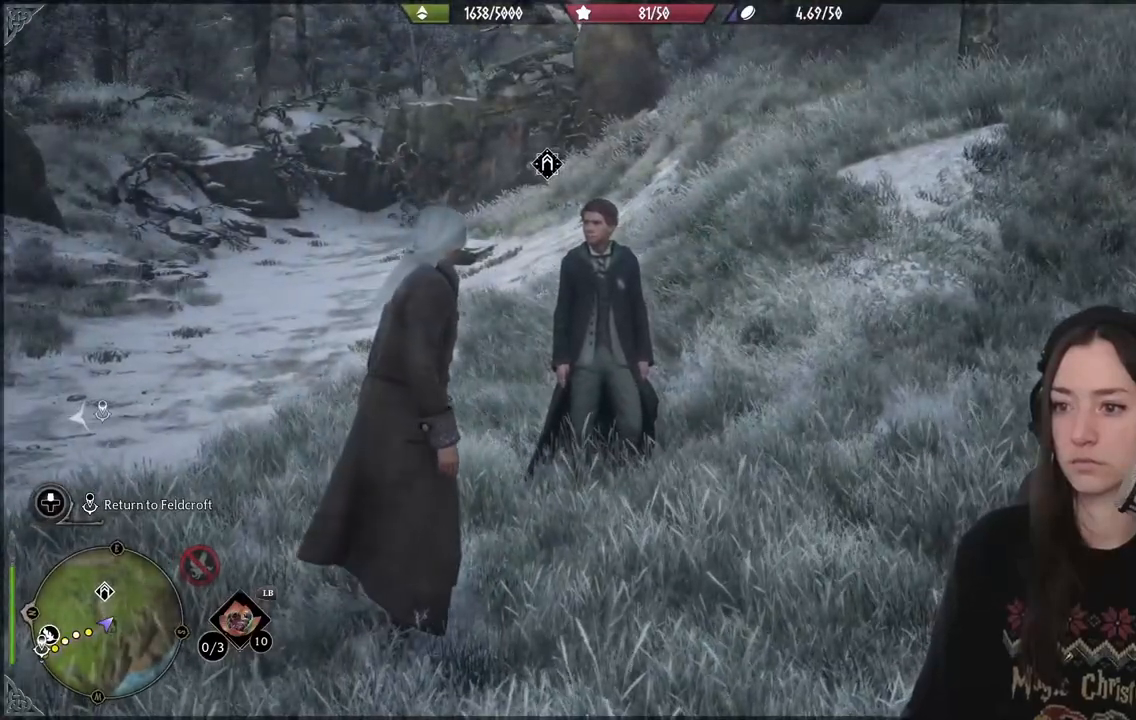
{"buttons": [], "left_stick": "center", "right_stick": "center", "events": []}
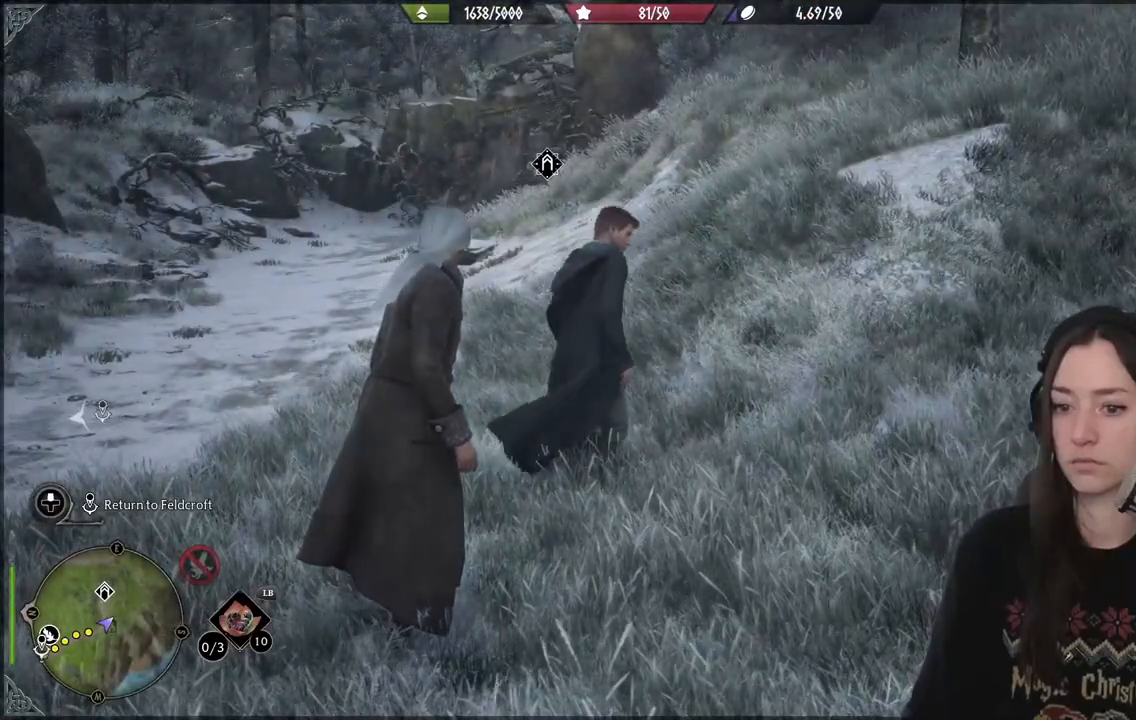
{"buttons": [], "left_stick": "center", "right_stick": "center", "events": []}
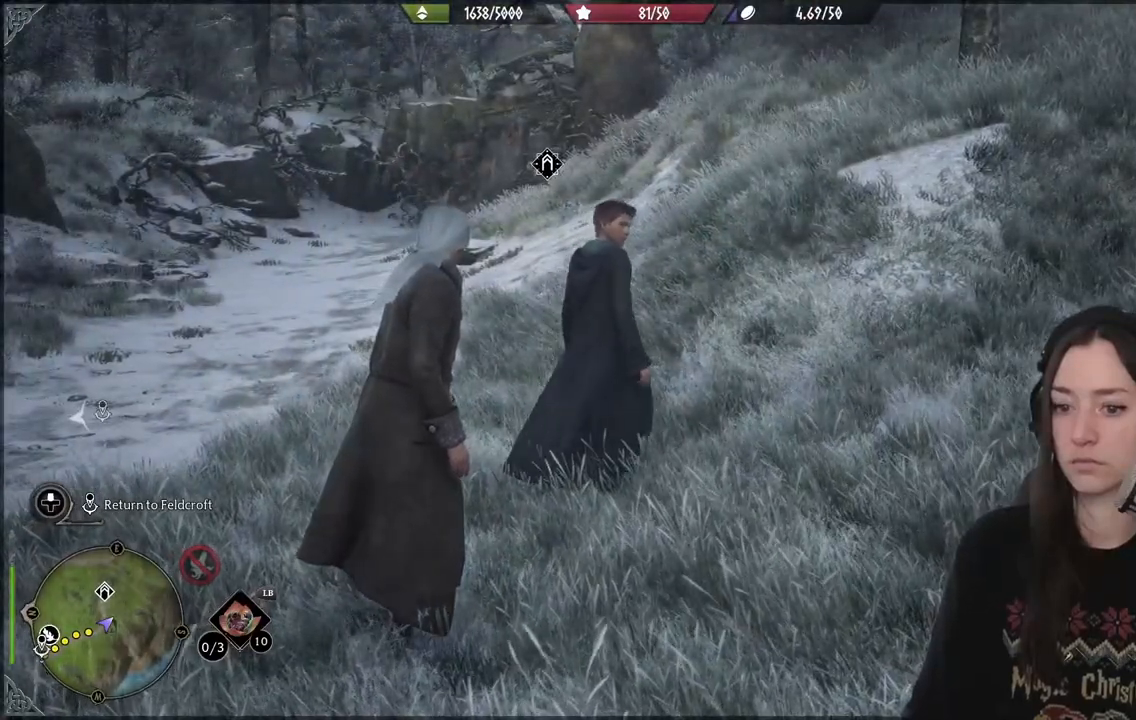
{"buttons": [], "left_stick": "center", "right_stick": "up-left", "events": [[217, "right_stick", "up-left"]]}